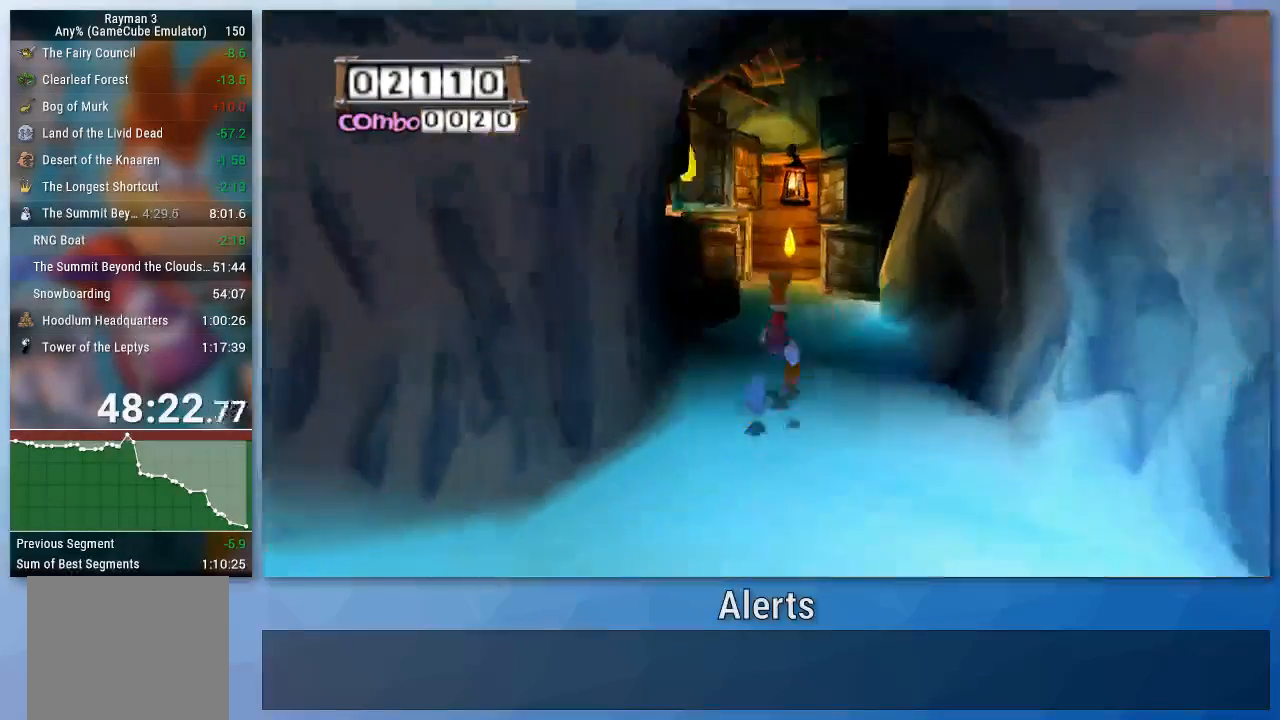
Gameplay with a controller (Nintendo layout); each line is a JSON object with the inputs held at the frame after it. "events" lists button and stick changes between this image and that frame as [ms after this image, input, new state], when the widget could be followed in between. Not read: L3 R3.
{"buttons": [], "left_stick": "up", "right_stick": "center", "events": [[467, "right_stick", "center"]]}
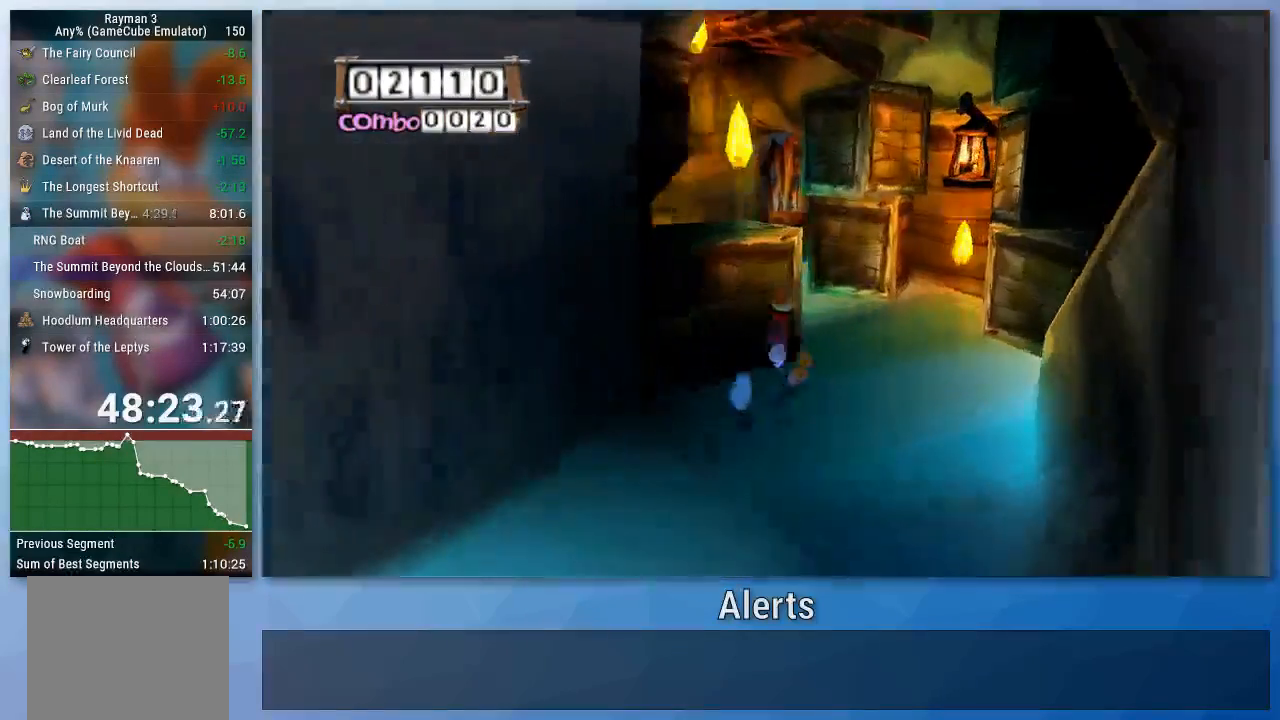
{"buttons": [], "left_stick": "up", "right_stick": "center", "events": []}
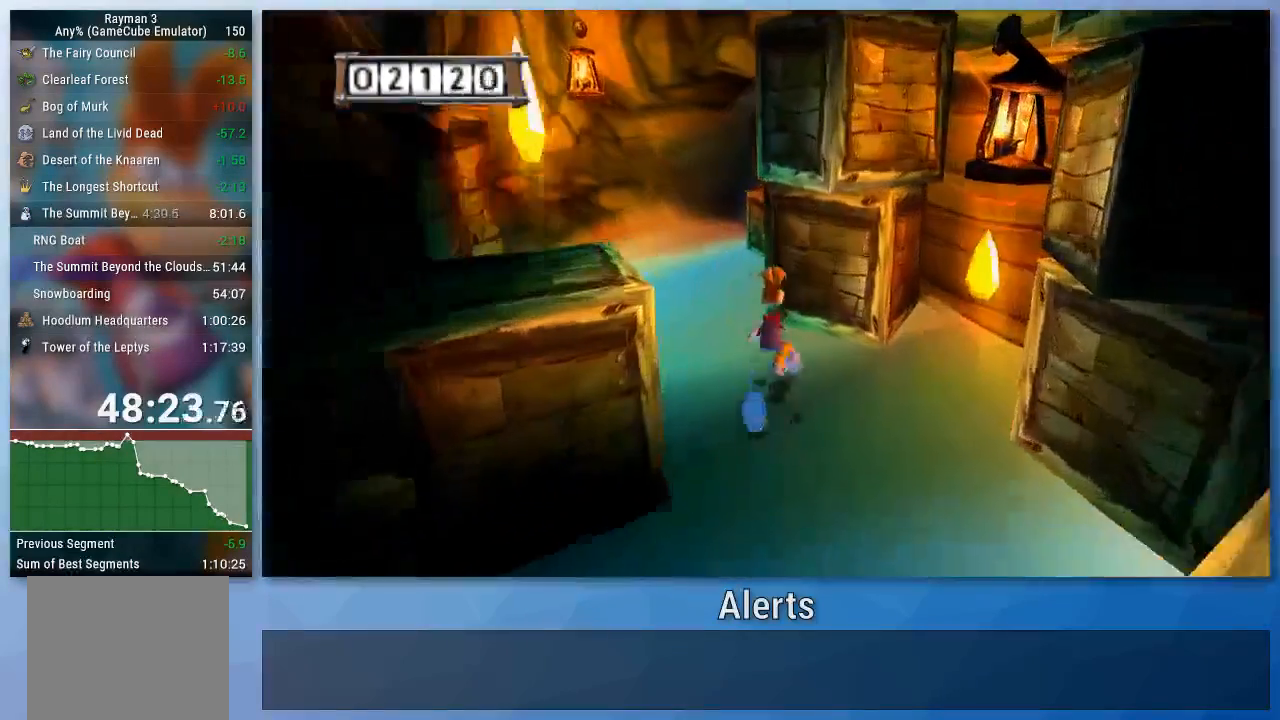
{"buttons": [], "left_stick": "up", "right_stick": "center", "events": []}
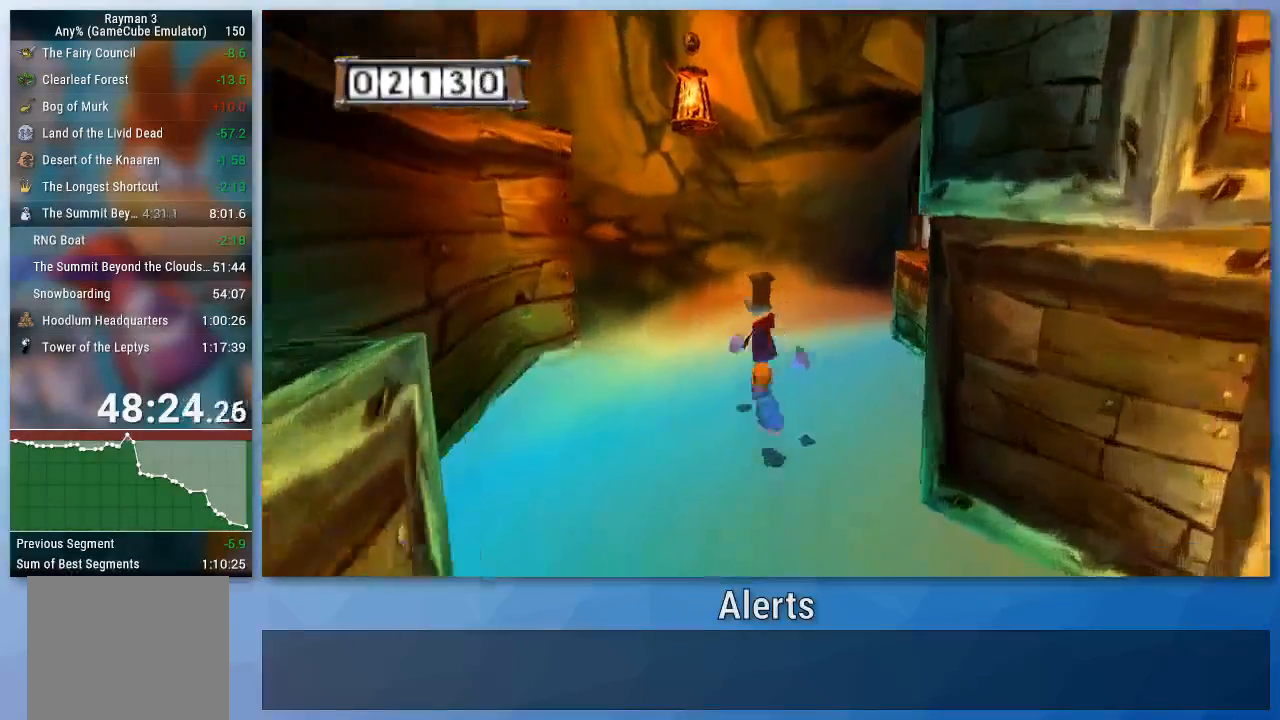
{"buttons": [], "left_stick": "center", "right_stick": "center", "events": [[300, "left_stick", "center"]]}
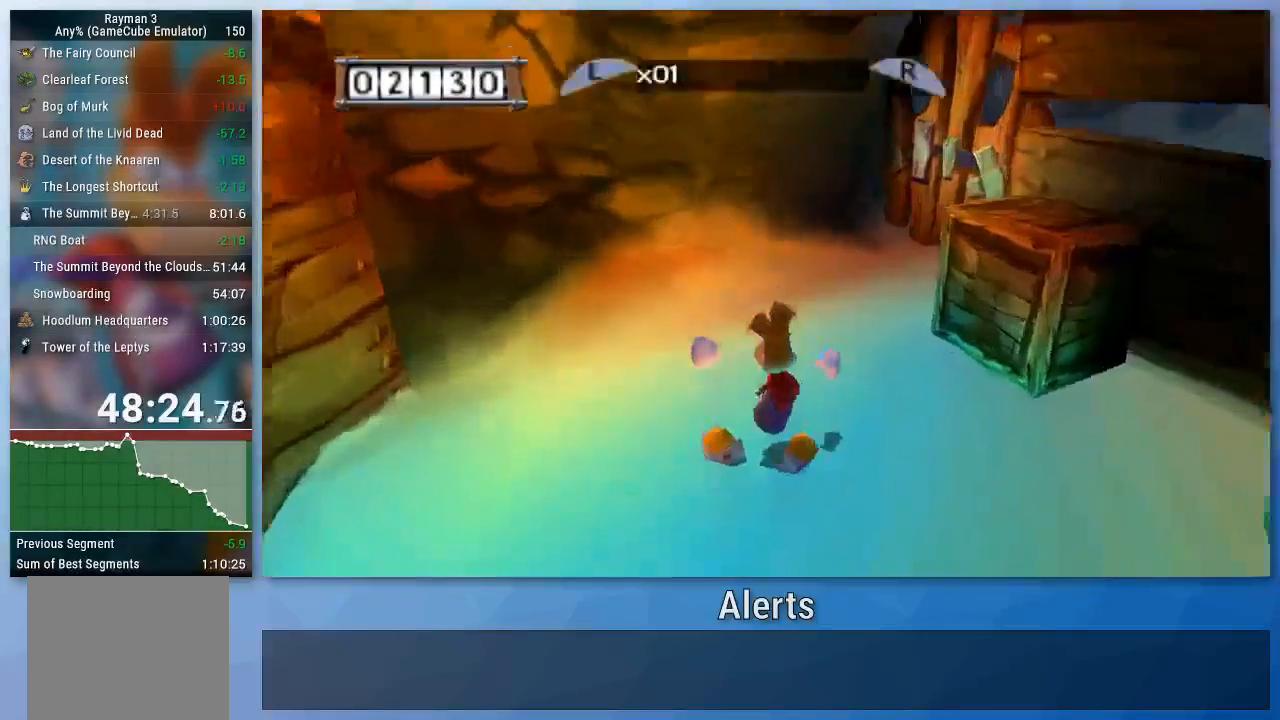
{"buttons": ["A"], "left_stick": "center", "right_stick": "center", "events": [[400, "A", "down"]]}
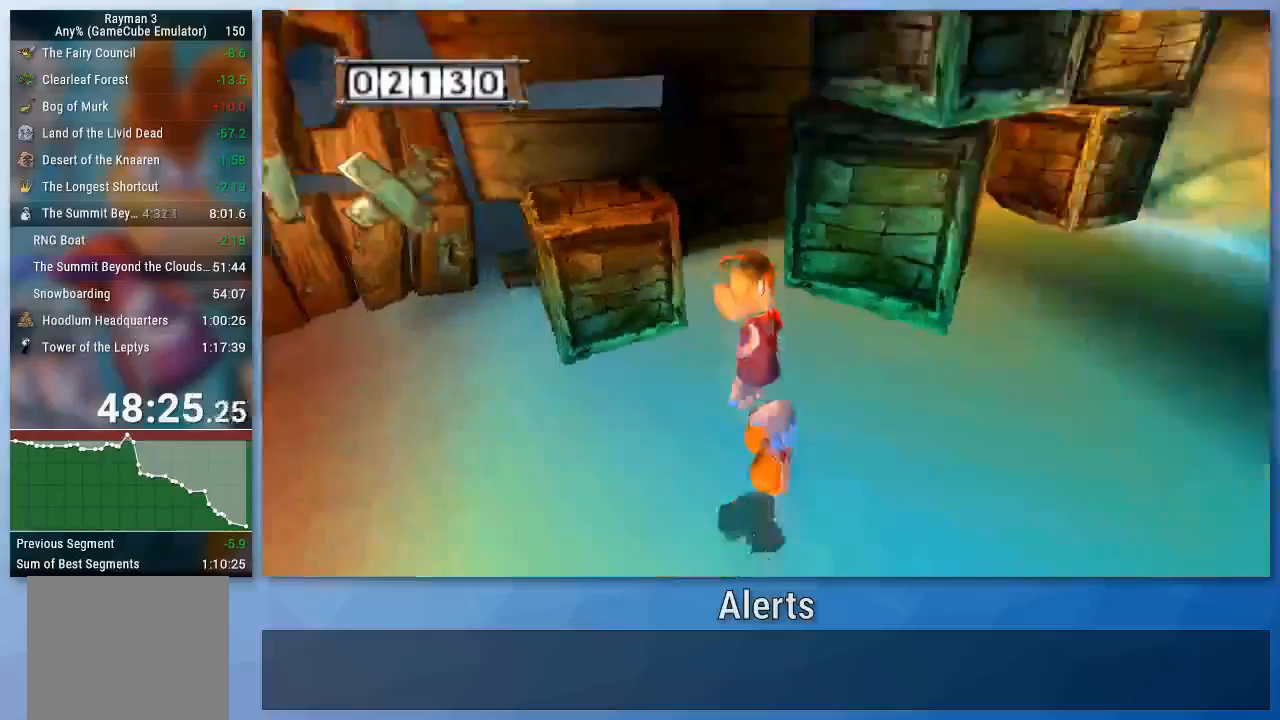
{"buttons": ["B"], "left_stick": "up-right", "right_stick": "center", "events": [[67, "A", "up"], [167, "A", "down"], [267, "A", "up"], [467, "left_stick", "up-right"], [500, "B", "down"]]}
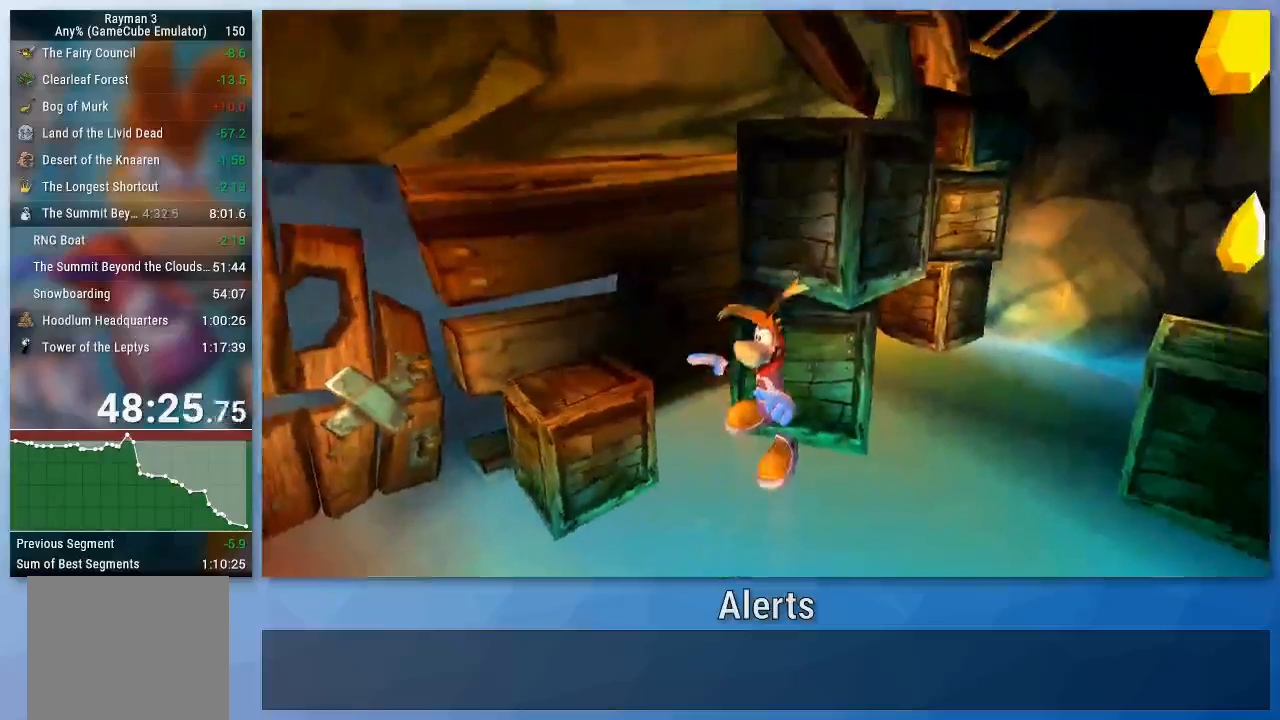
{"buttons": ["A"], "left_stick": "up-right", "right_stick": "center", "events": [[100, "A", "down"], [133, "B", "up"]]}
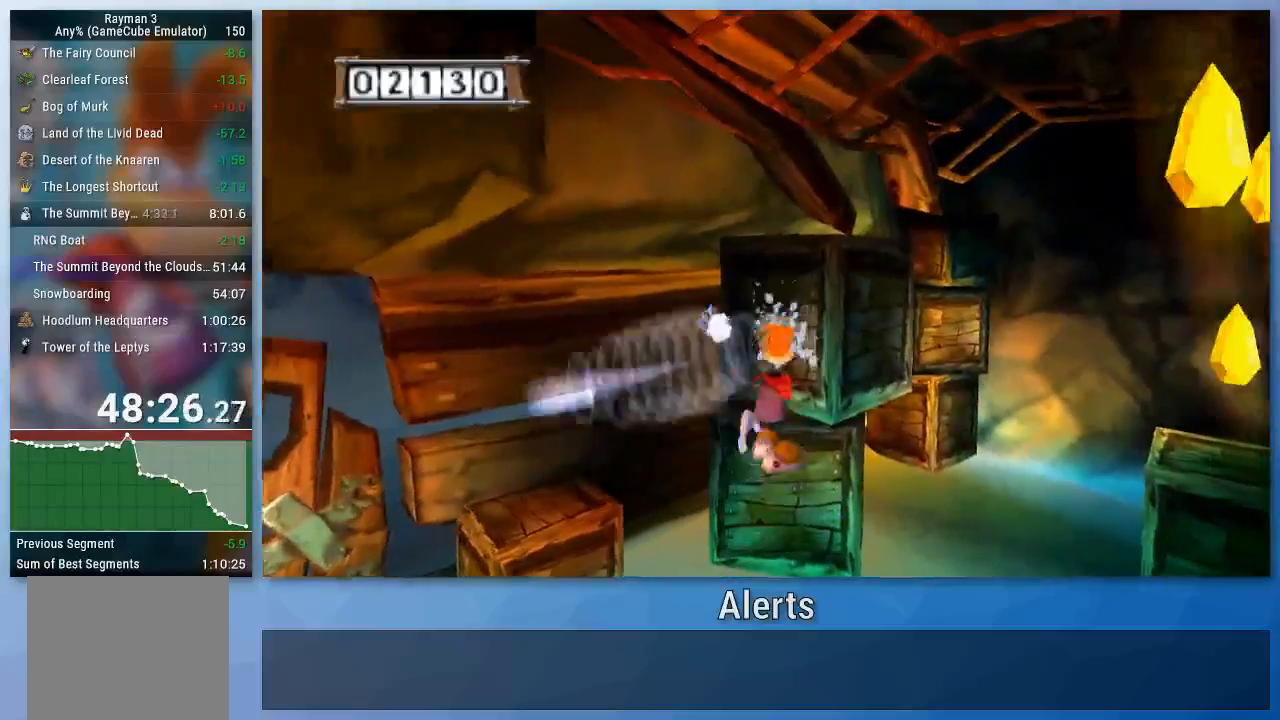
{"buttons": ["A"], "left_stick": "up", "right_stick": "center", "events": [[100, "left_stick", "up"]]}
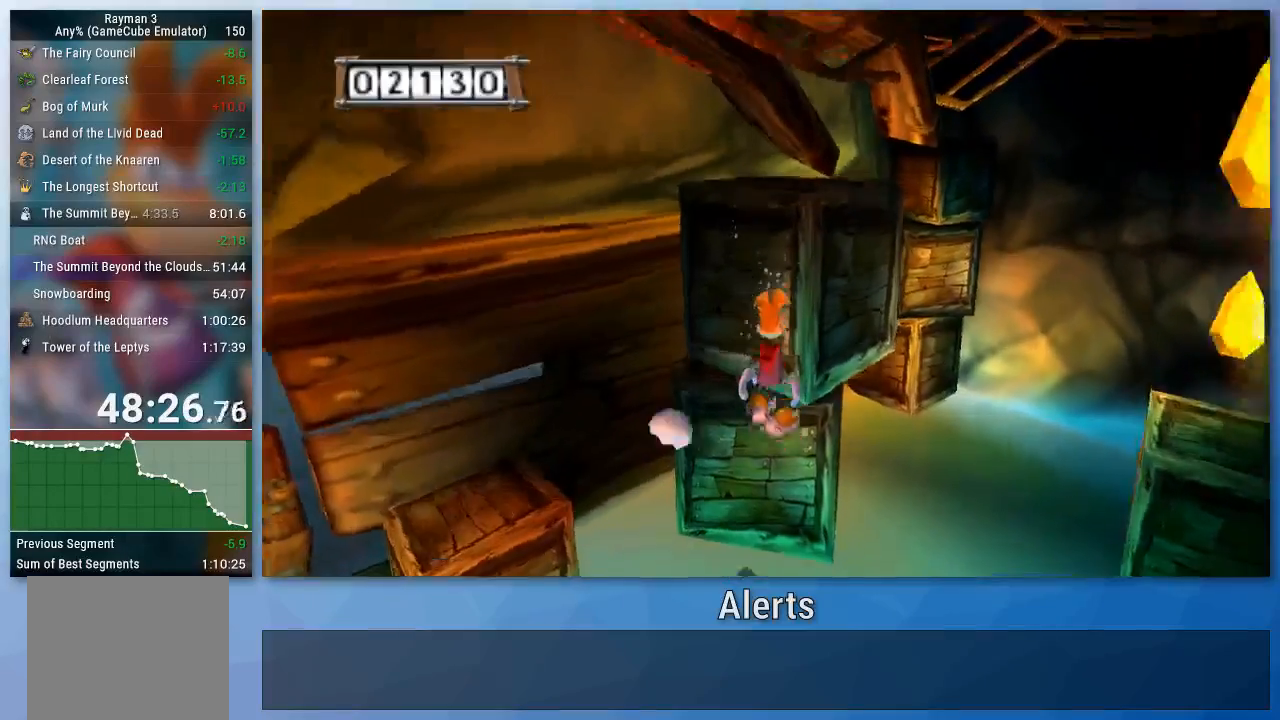
{"buttons": ["A"], "left_stick": "up", "right_stick": "center", "events": []}
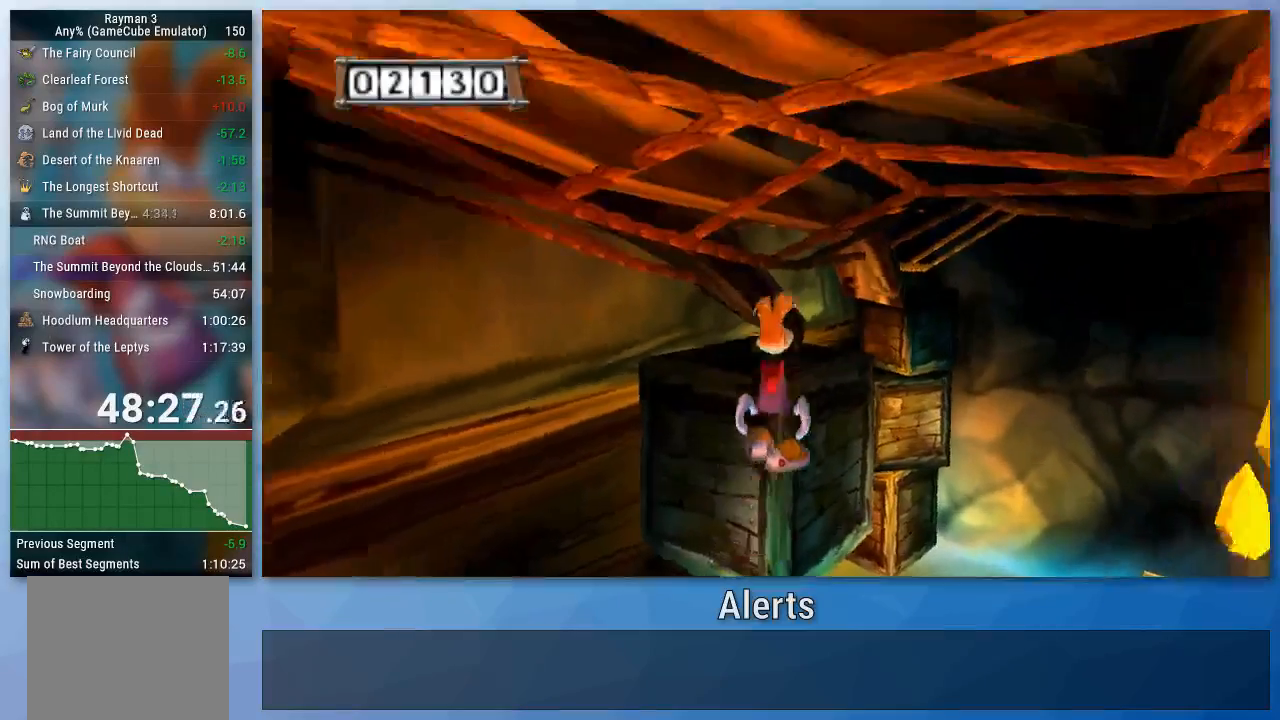
{"buttons": ["A"], "left_stick": "up", "right_stick": "center", "events": [[100, "left_stick", "up-right"], [400, "left_stick", "up"]]}
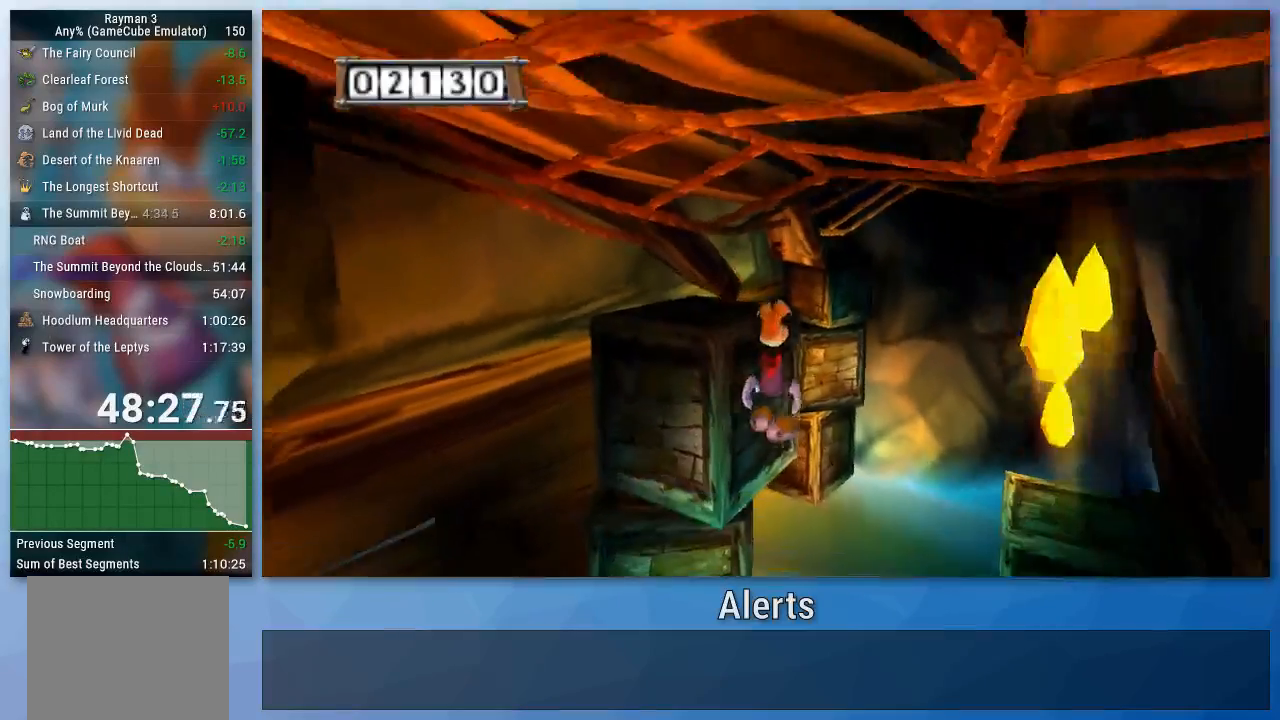
{"buttons": ["A"], "left_stick": "up", "right_stick": "center", "events": []}
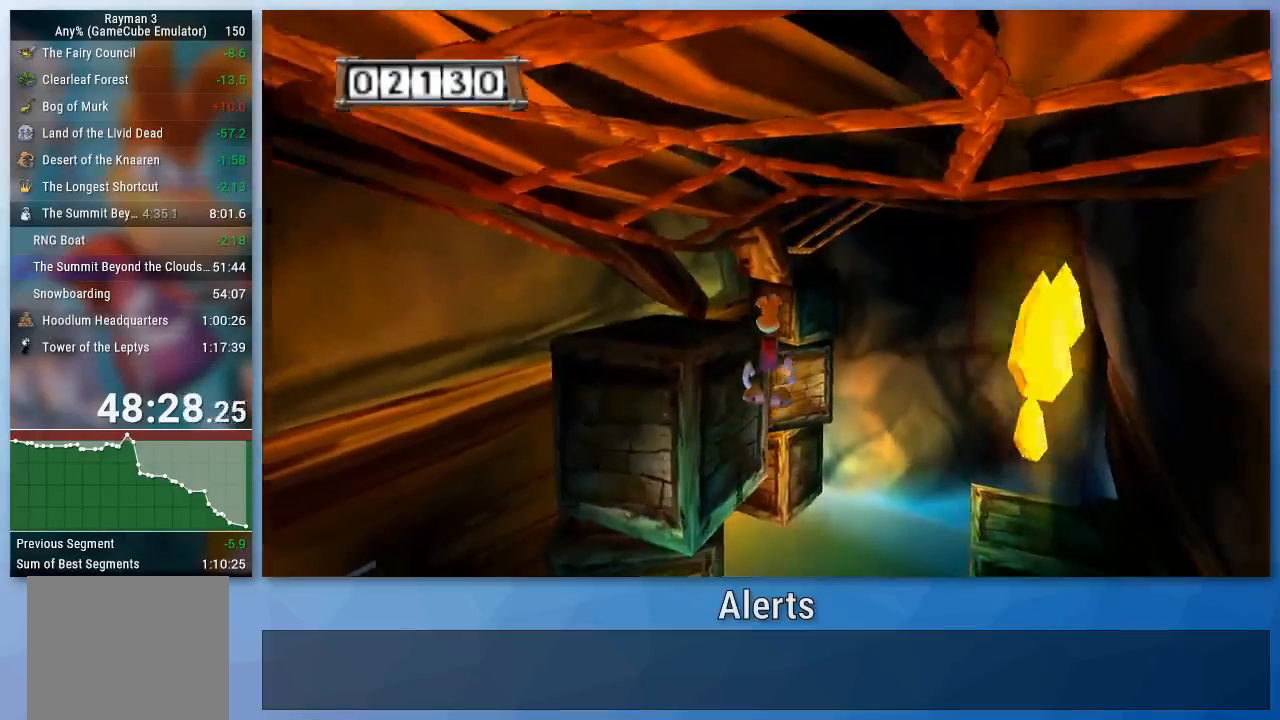
{"buttons": ["A"], "left_stick": "up-right", "right_stick": "center", "events": [[433, "left_stick", "up-right"]]}
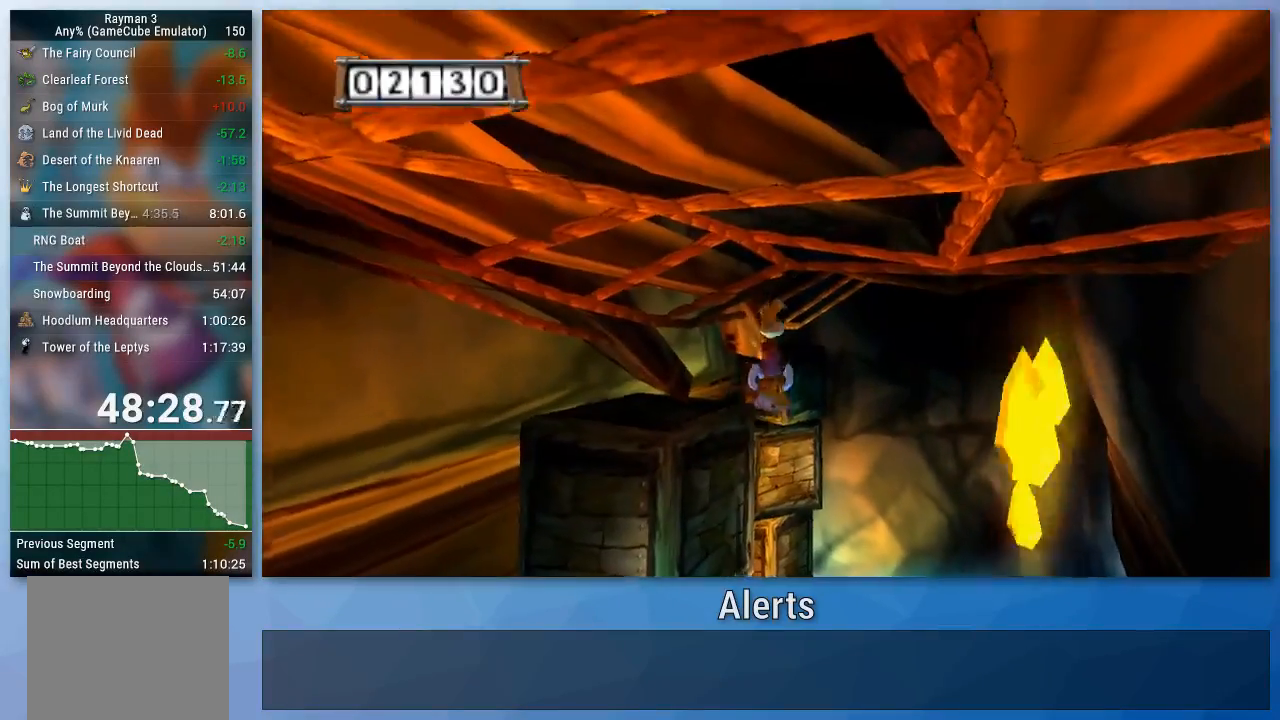
{"buttons": ["A"], "left_stick": "up-right", "right_stick": "center", "events": []}
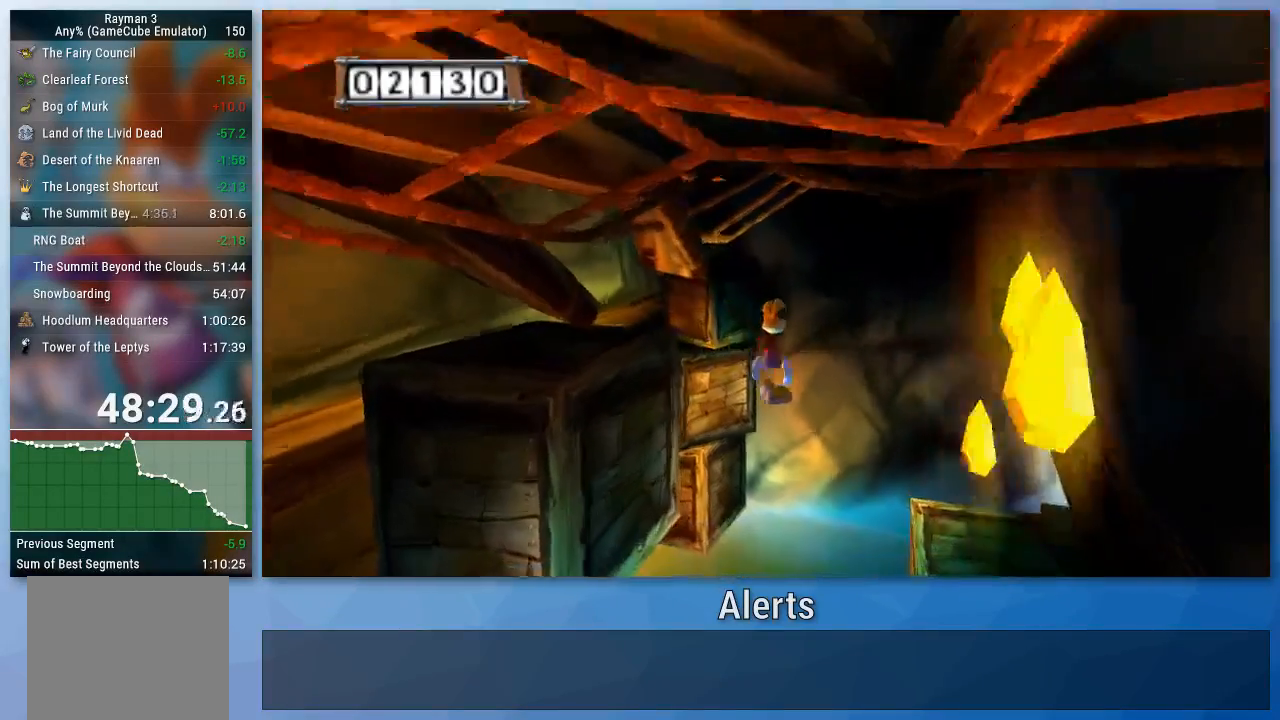
{"buttons": ["A"], "left_stick": "up", "right_stick": "center", "events": [[67, "left_stick", "up"]]}
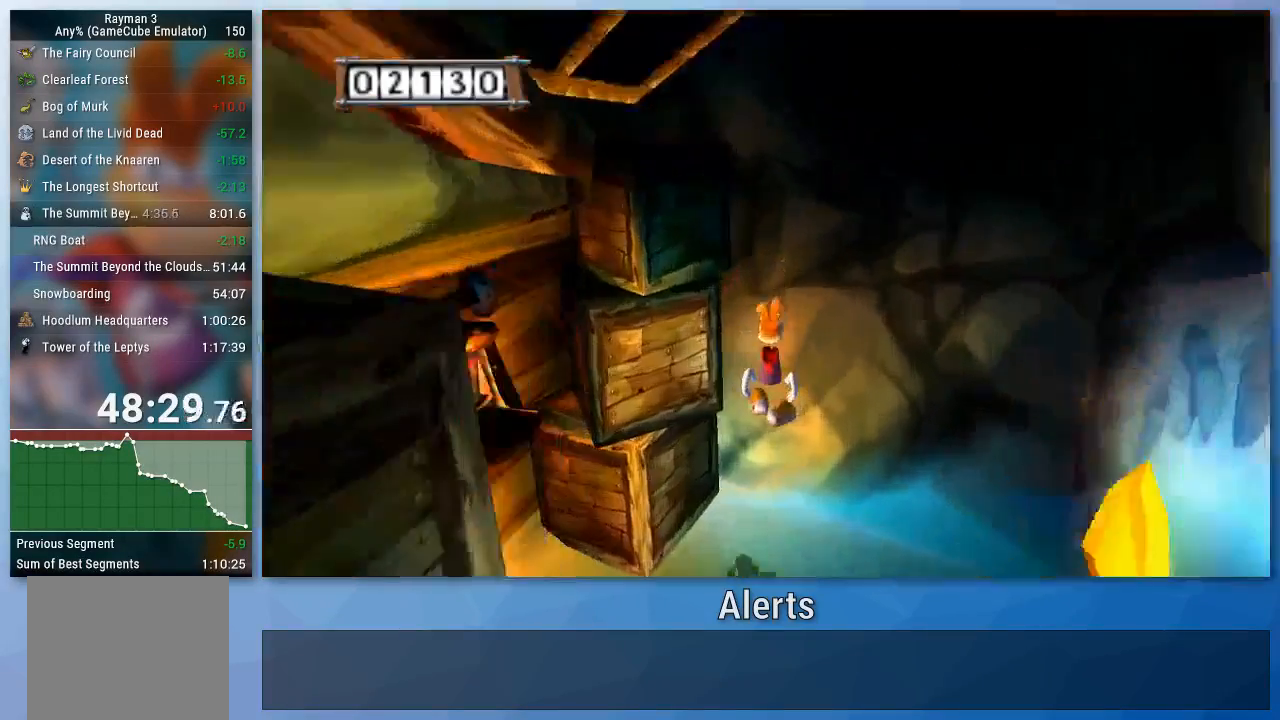
{"buttons": ["A"], "left_stick": "up-right", "right_stick": "center", "events": [[333, "left_stick", "up-right"]]}
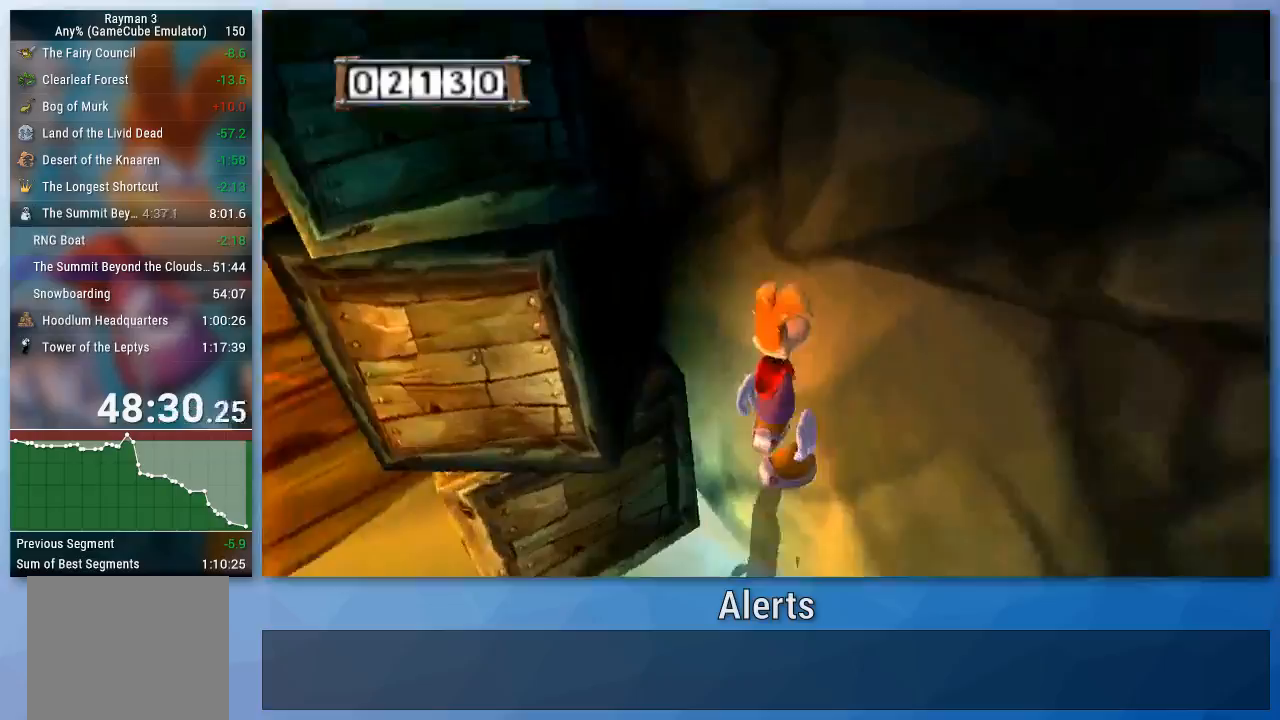
{"buttons": ["A"], "left_stick": "up-right", "right_stick": "center", "events": []}
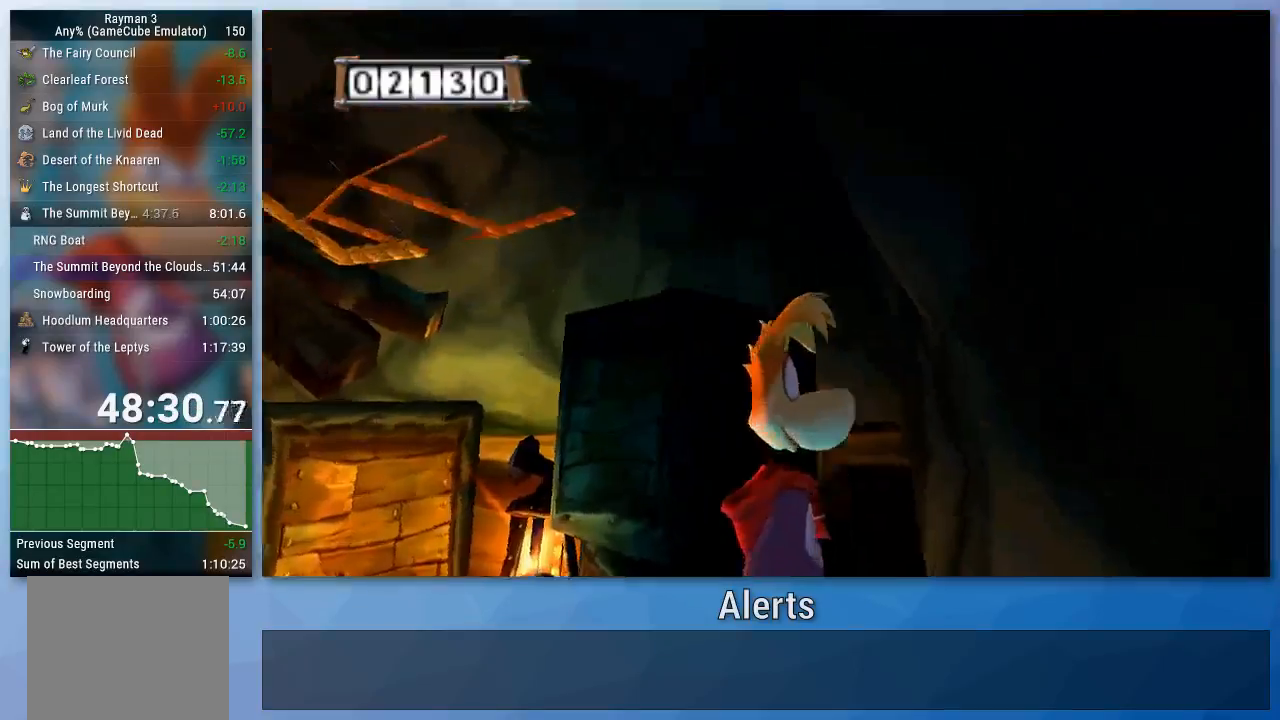
{"buttons": ["A"], "left_stick": "right", "right_stick": "center", "events": [[33, "left_stick", "right"]]}
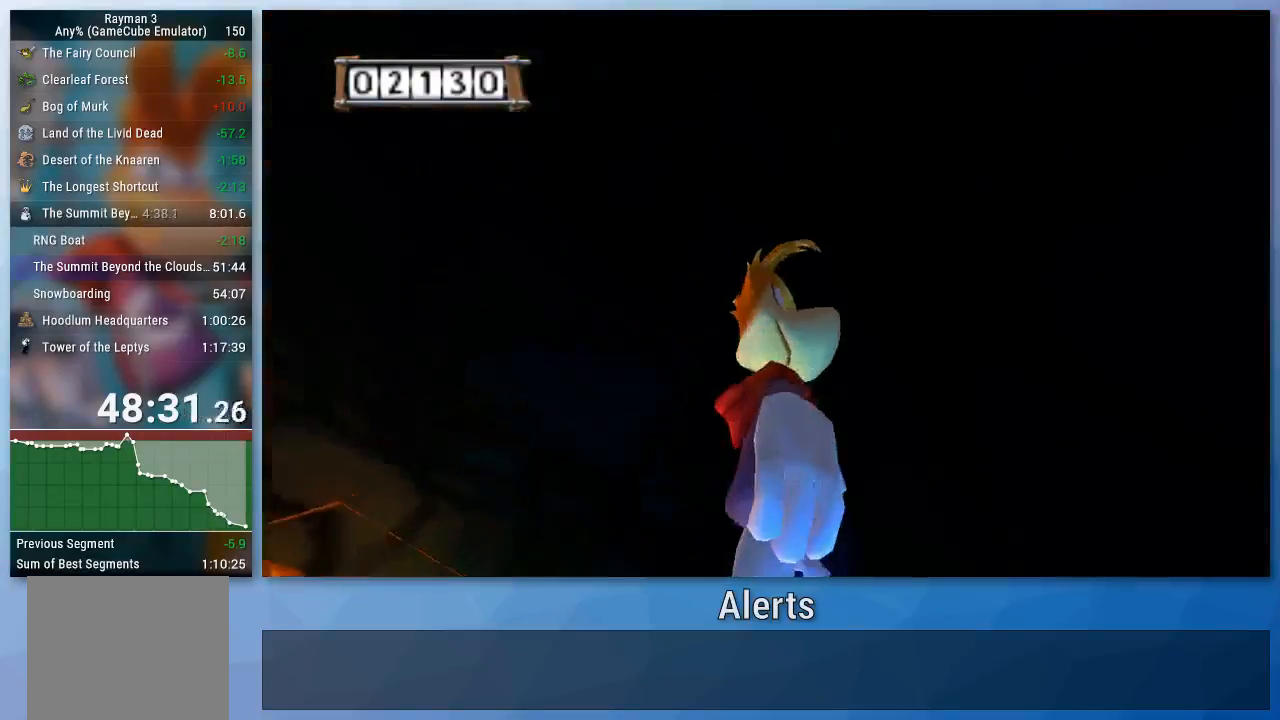
{"buttons": ["A"], "left_stick": "center", "right_stick": "center", "events": [[367, "left_stick", "center"]]}
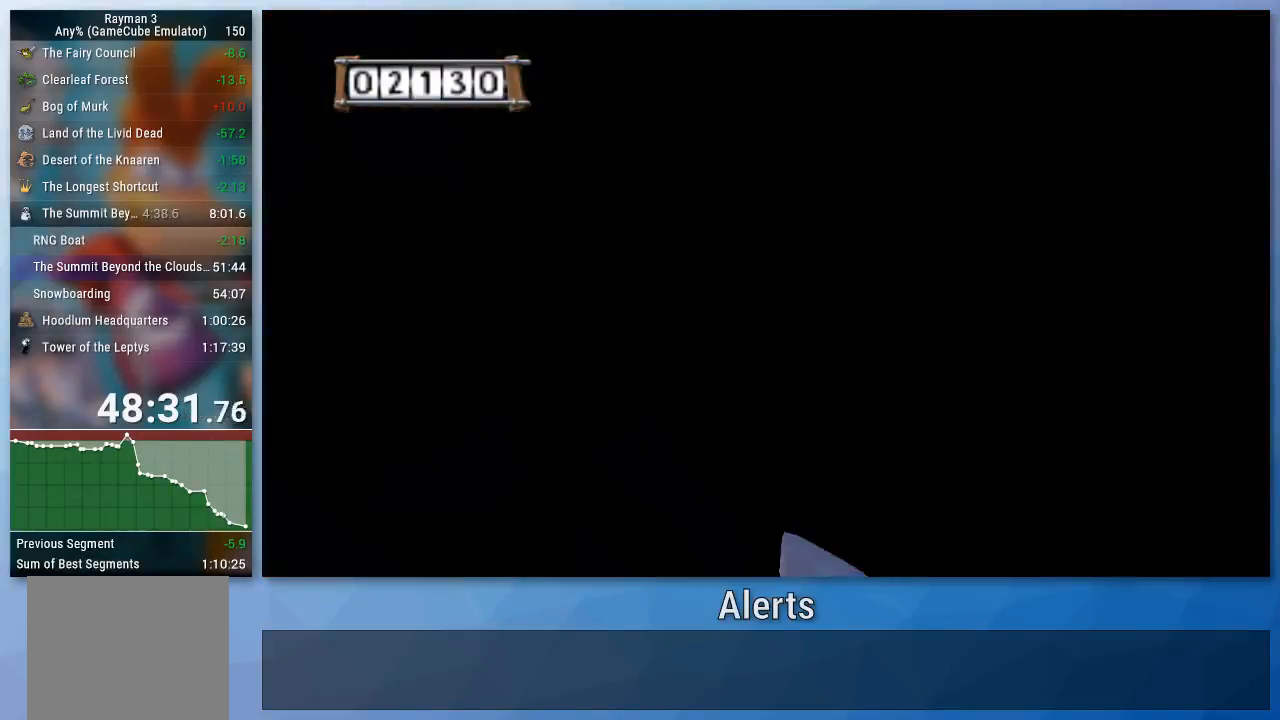
{"buttons": ["A"], "left_stick": "center", "right_stick": "center", "events": []}
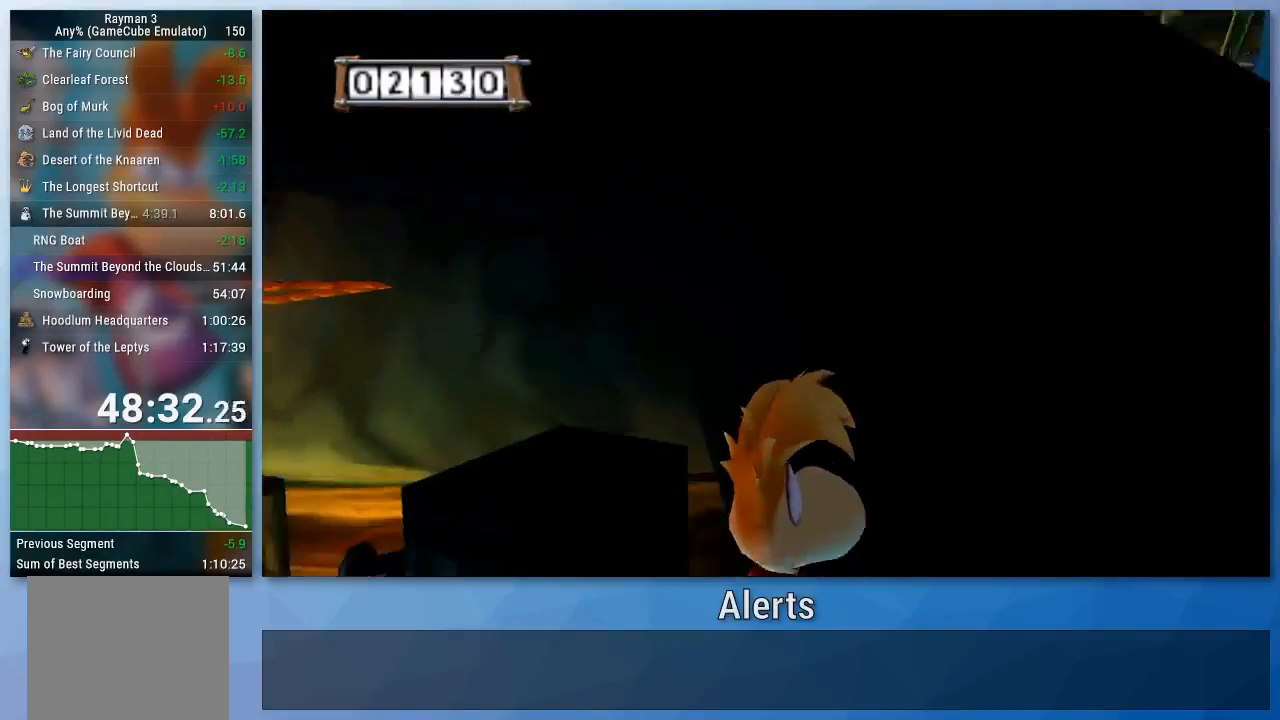
{"buttons": ["A"], "left_stick": "center", "right_stick": "center", "events": []}
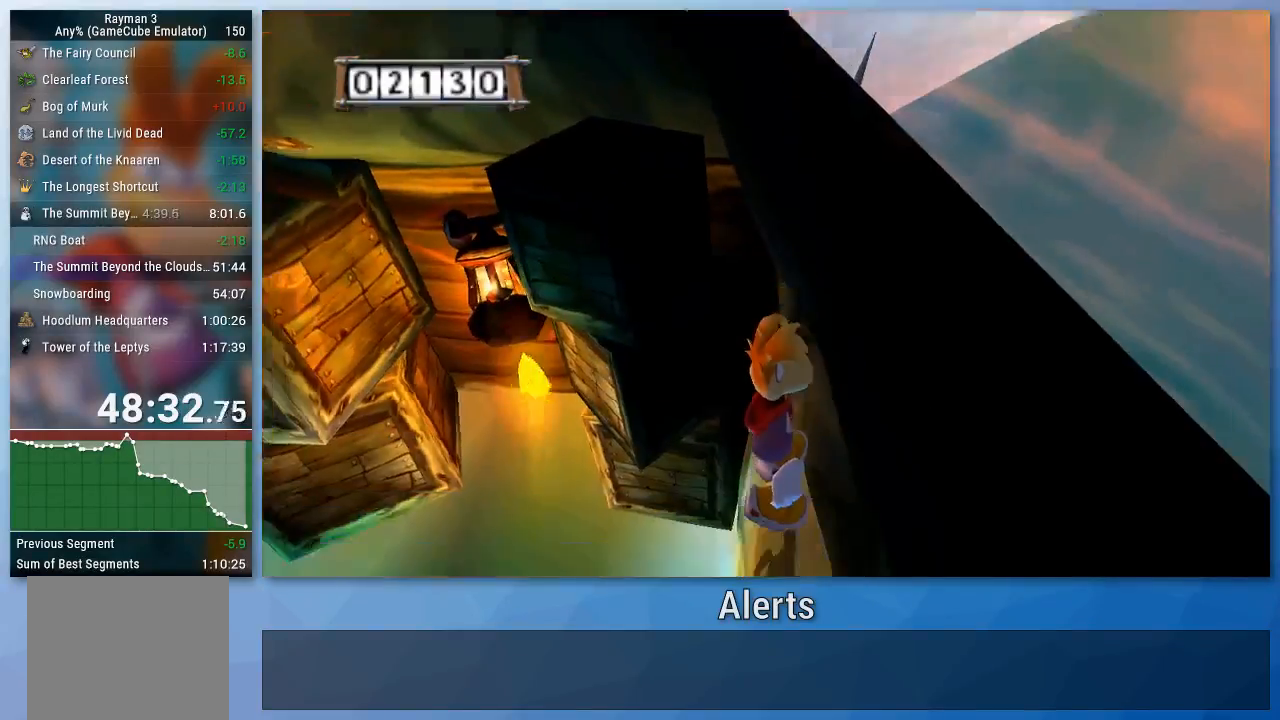
{"buttons": ["A"], "left_stick": "center", "right_stick": "center", "events": []}
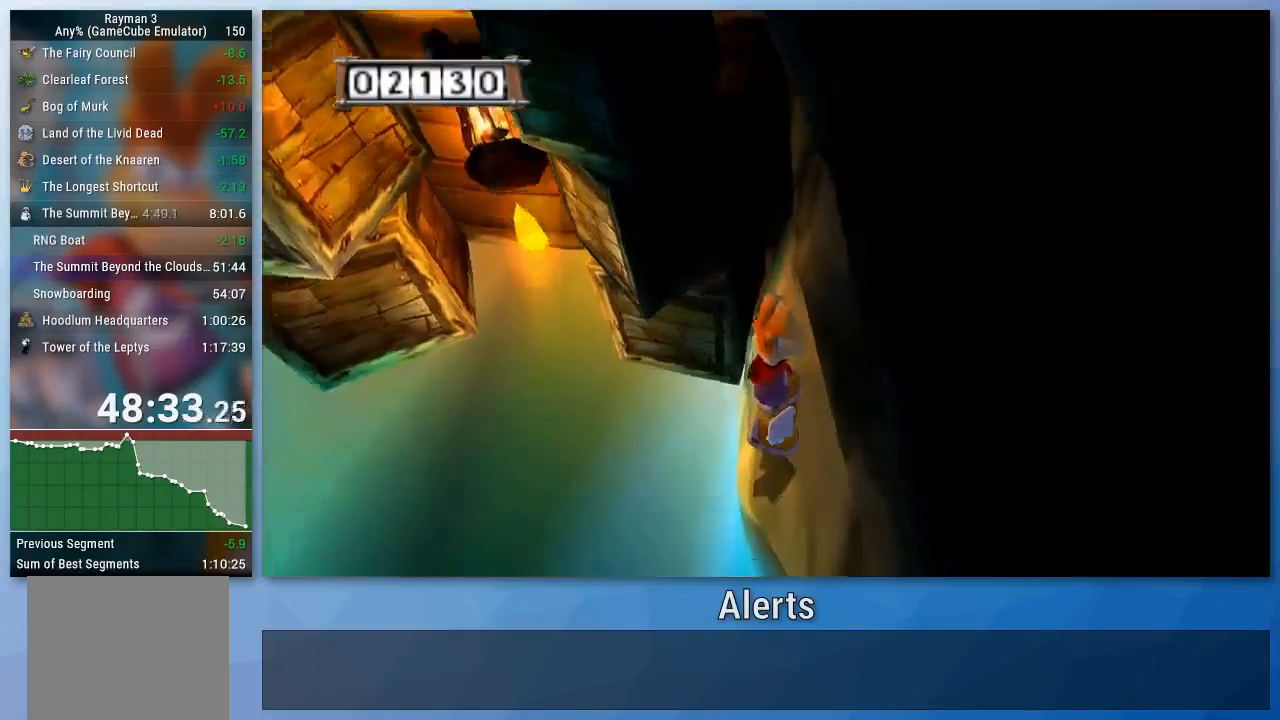
{"buttons": ["A"], "left_stick": "center", "right_stick": "center", "events": []}
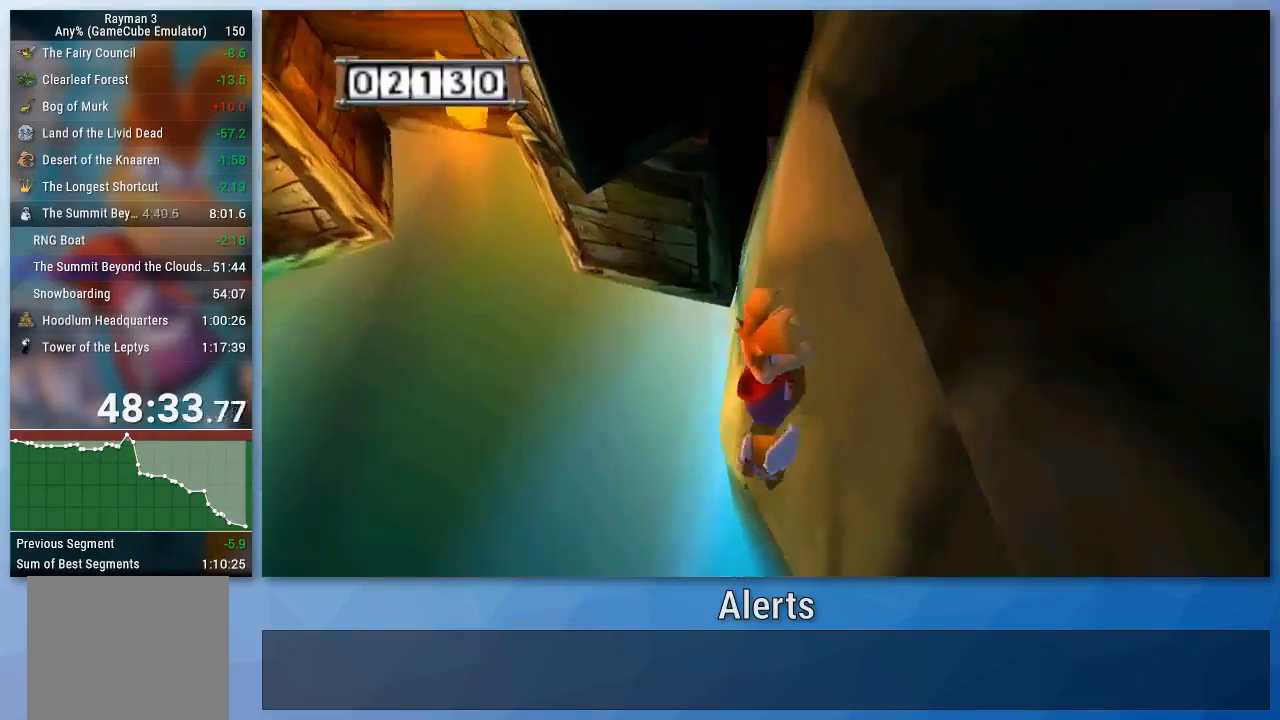
{"buttons": ["A"], "left_stick": "center", "right_stick": "center", "events": []}
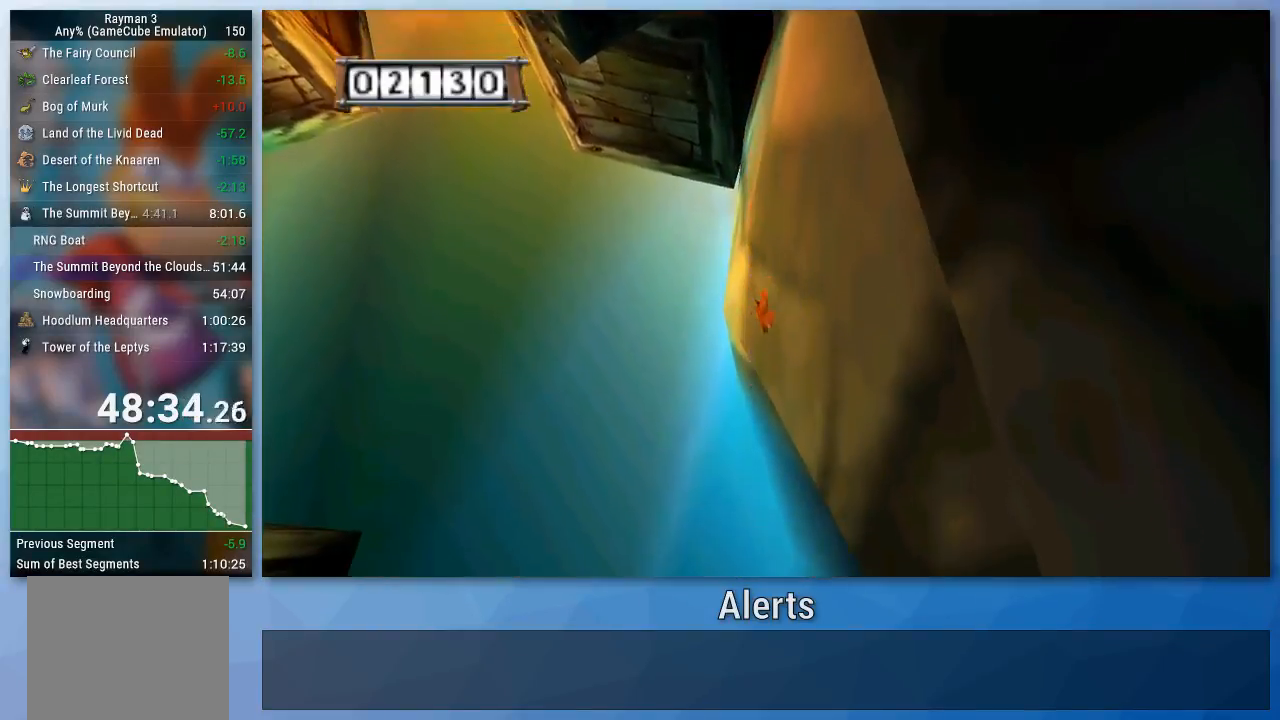
{"buttons": ["A"], "left_stick": "center", "right_stick": "center", "events": []}
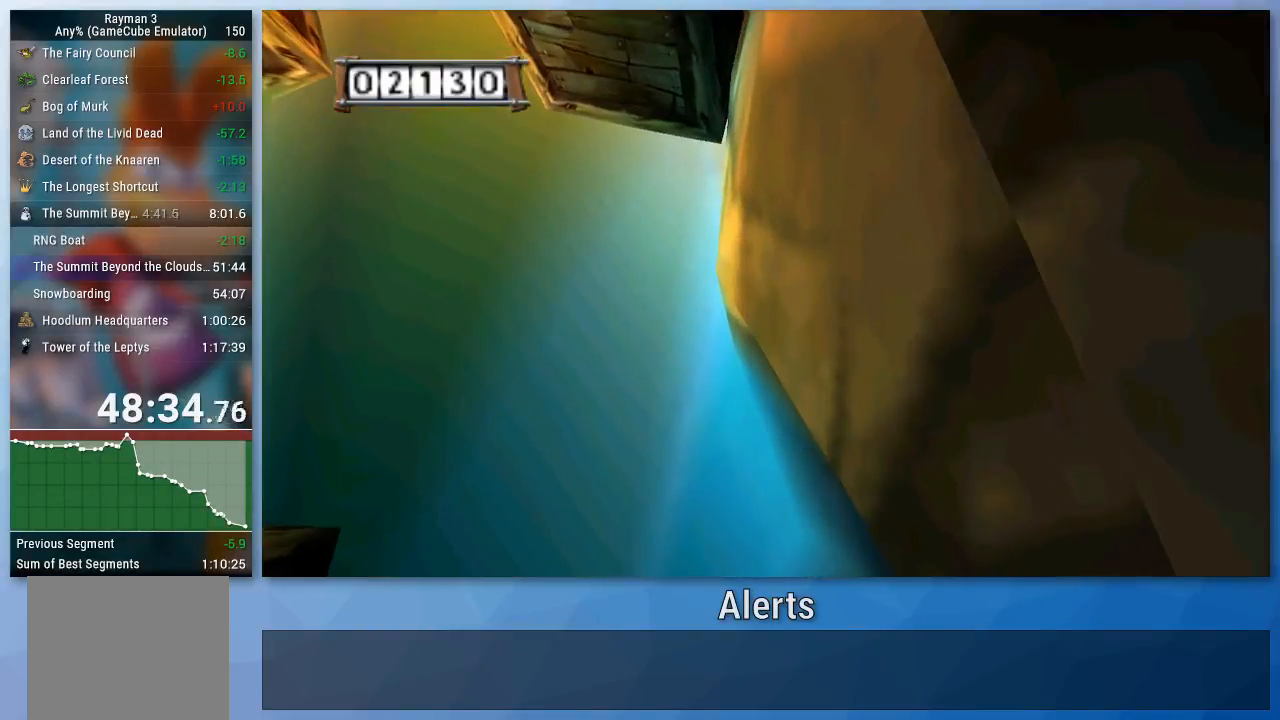
{"buttons": ["A"], "left_stick": "up-right", "right_stick": "center", "events": [[200, "A", "up"], [233, "left_stick", "right"], [300, "left_stick", "up-right"], [433, "A", "down"]]}
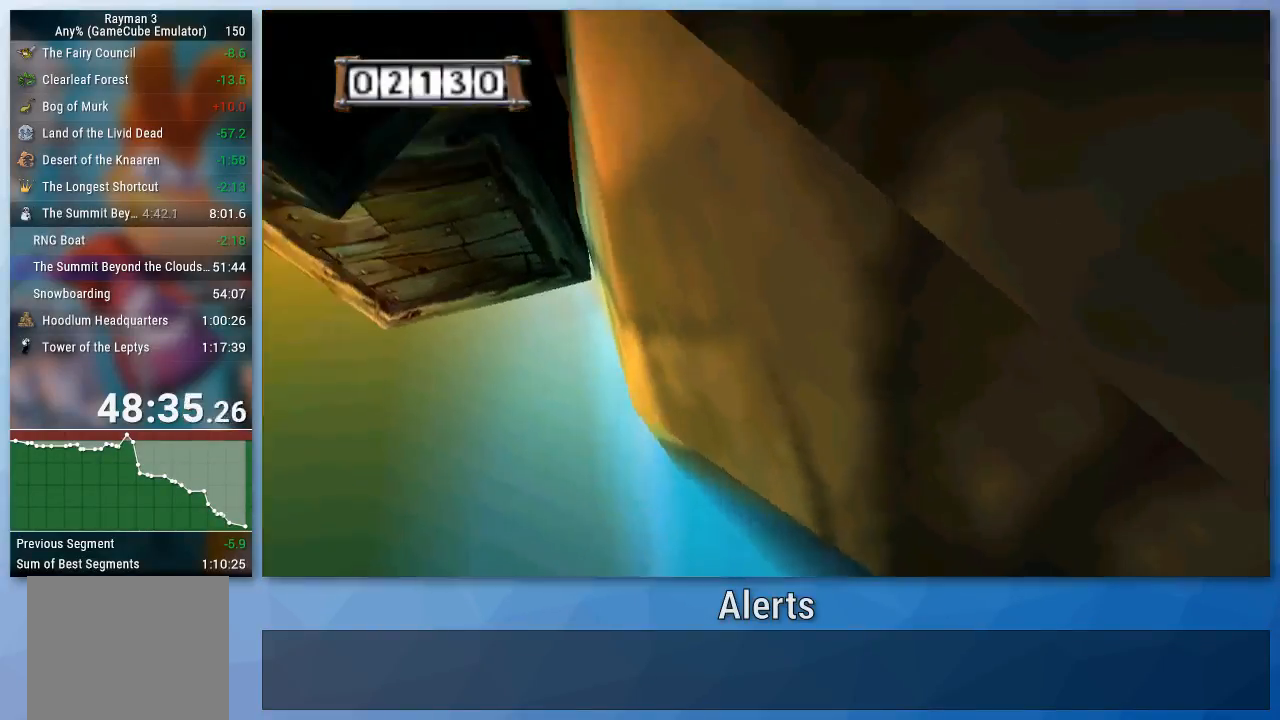
{"buttons": ["A"], "left_stick": "up-left", "right_stick": "center", "events": [[200, "left_stick", "up"], [333, "left_stick", "up-left"], [400, "A", "up"], [467, "A", "down"]]}
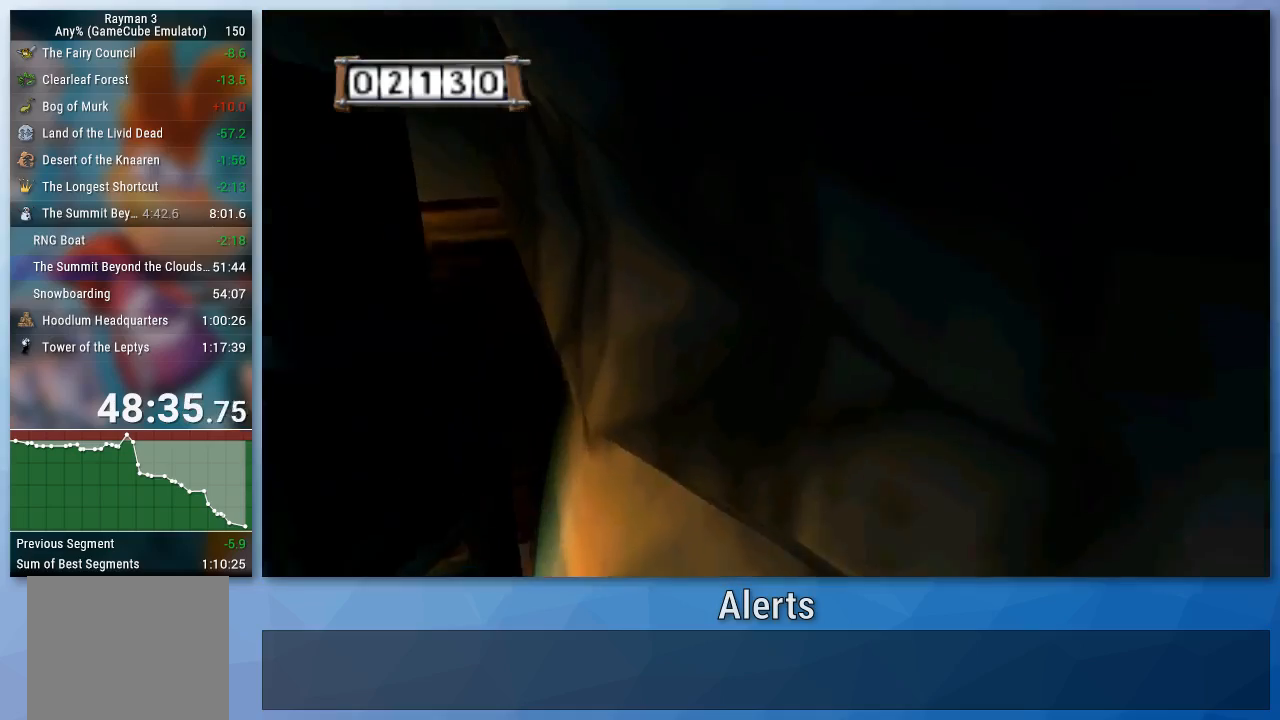
{"buttons": ["A"], "left_stick": "up-left", "right_stick": "center", "events": []}